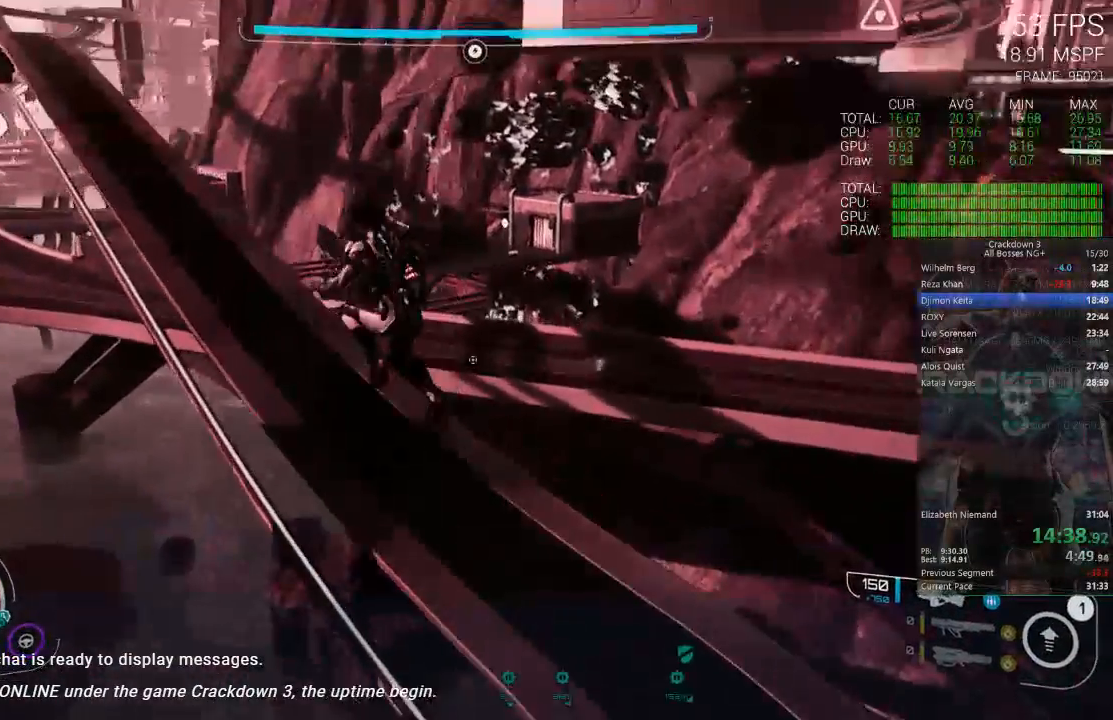
Gameplay with a controller (Xbox layout); each line is a JSON object with the inputs held at the frame after it (dt_ms = milliseconds from this image to that frame). "events" lists button and stick changes between this image and that frame as [ms after this image, input, new state], when the widget could be followed in between. Not read: SELECT START.
{"dt_ms": 500, "buttons": [], "left_stick": "up-left", "right_stick": "center", "events": []}
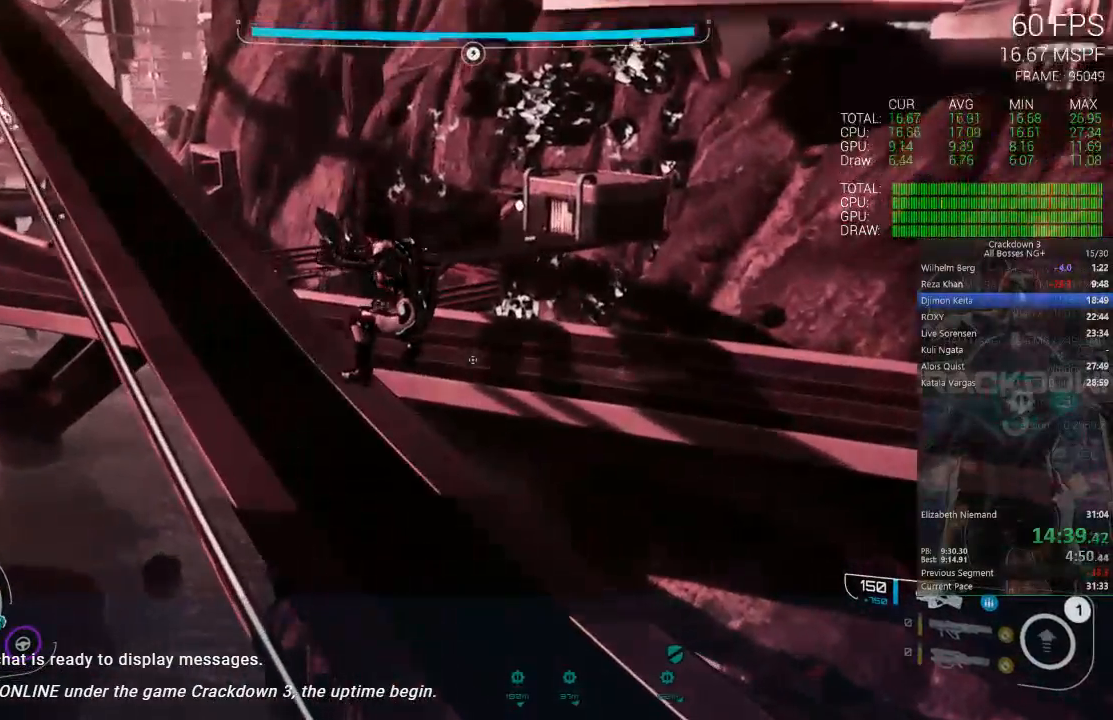
{"dt_ms": 500, "buttons": [], "left_stick": "up", "right_stick": "center", "events": [[17, "Y", "down"], [150, "Y", "up"], [217, "L1", "down"], [317, "L1", "up"], [417, "left_stick", "up"]]}
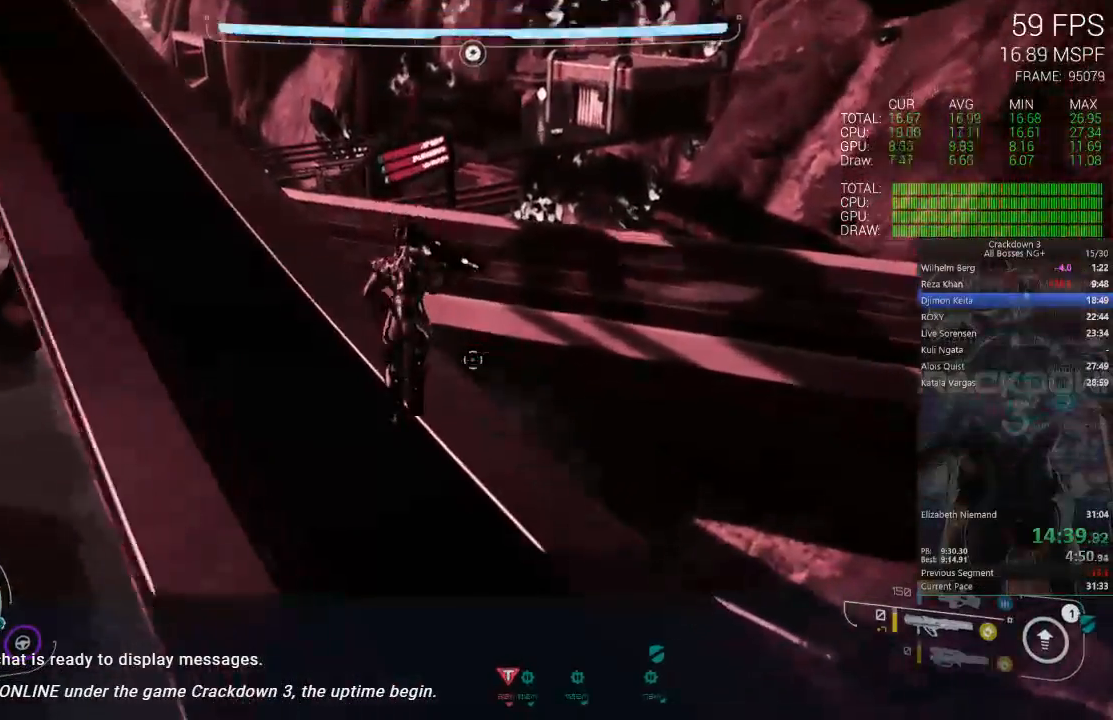
{"dt_ms": 500, "buttons": [], "left_stick": "up", "right_stick": "down"}
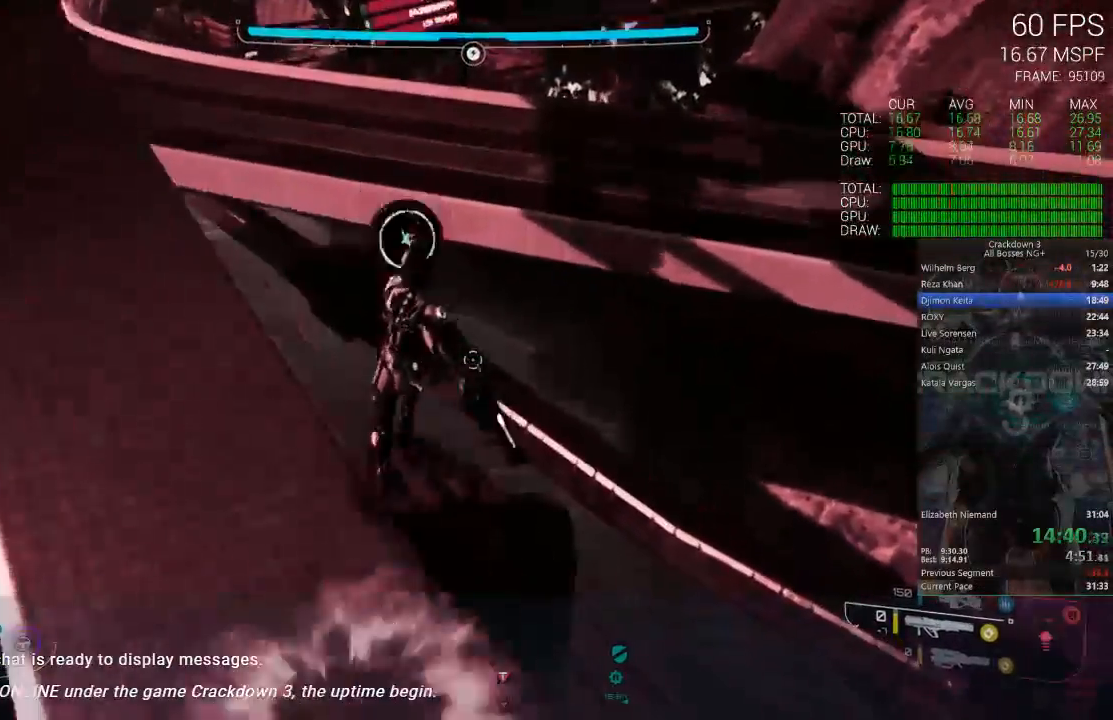
{"dt_ms": 500, "buttons": [], "left_stick": "up", "right_stick": "center", "events": [[133, "right_stick", "center"]]}
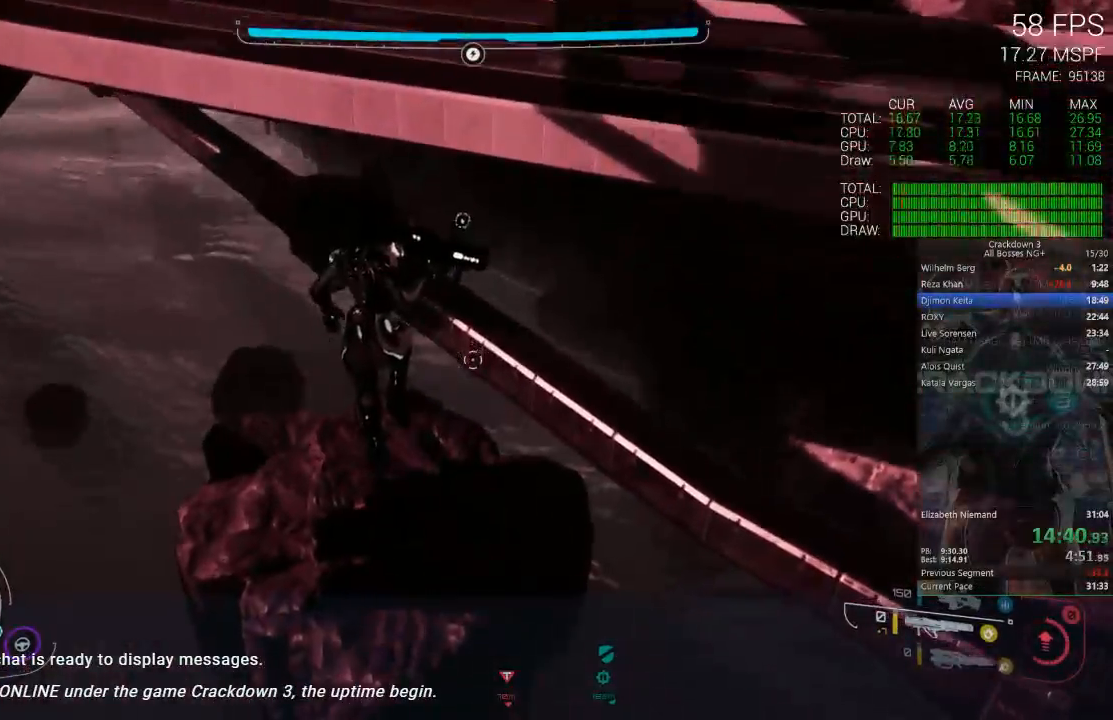
{"dt_ms": 500, "buttons": ["A"], "left_stick": "up", "right_stick": "center", "events": [[33, "A", "down"], [267, "L3", "down"], [433, "L3", "up"]]}
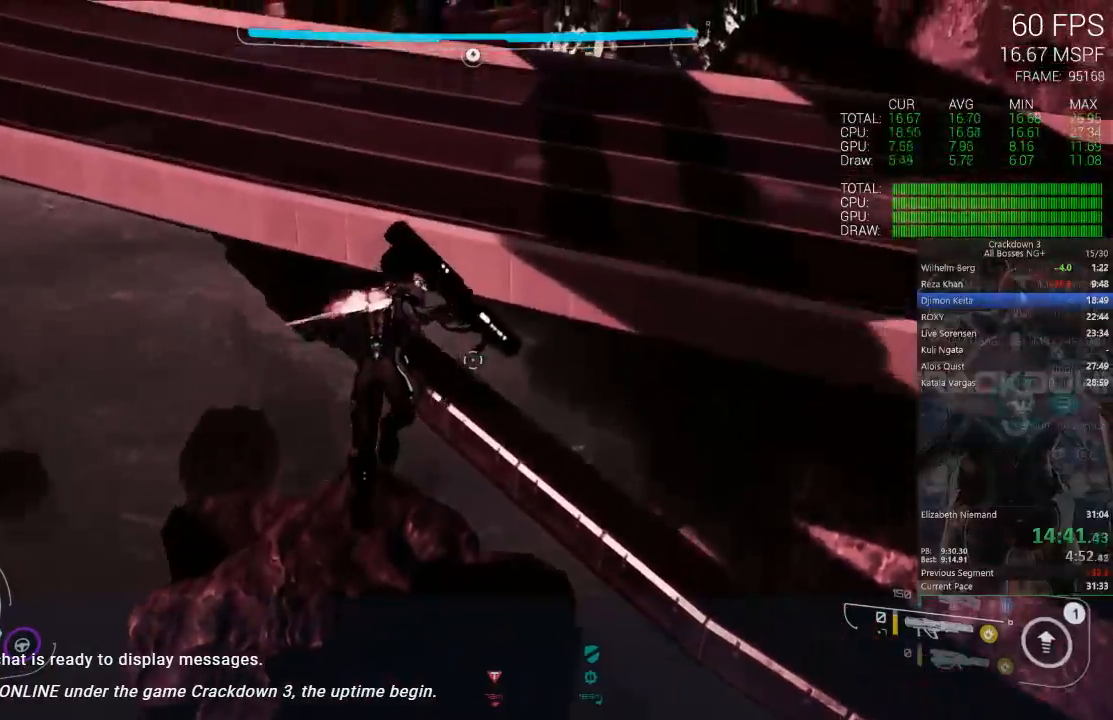
{"dt_ms": 500, "buttons": [], "left_stick": "up", "right_stick": "center", "events": [[317, "A", "up"]]}
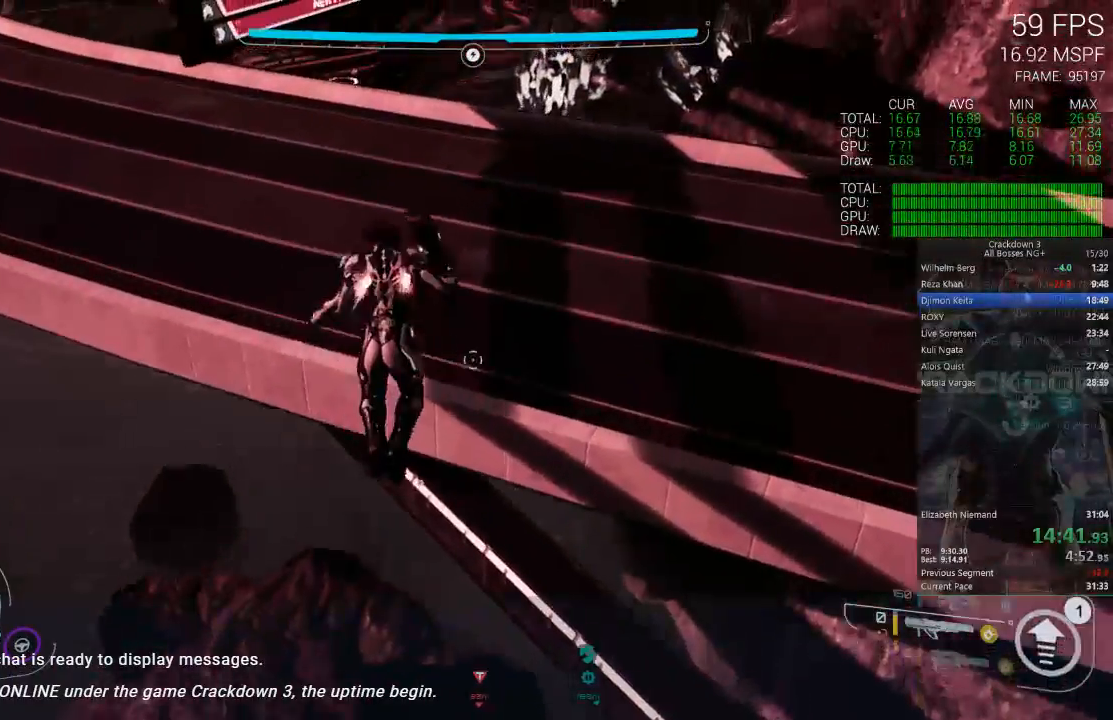
{"dt_ms": 1000, "buttons": [], "left_stick": "up", "right_stick": "center"}
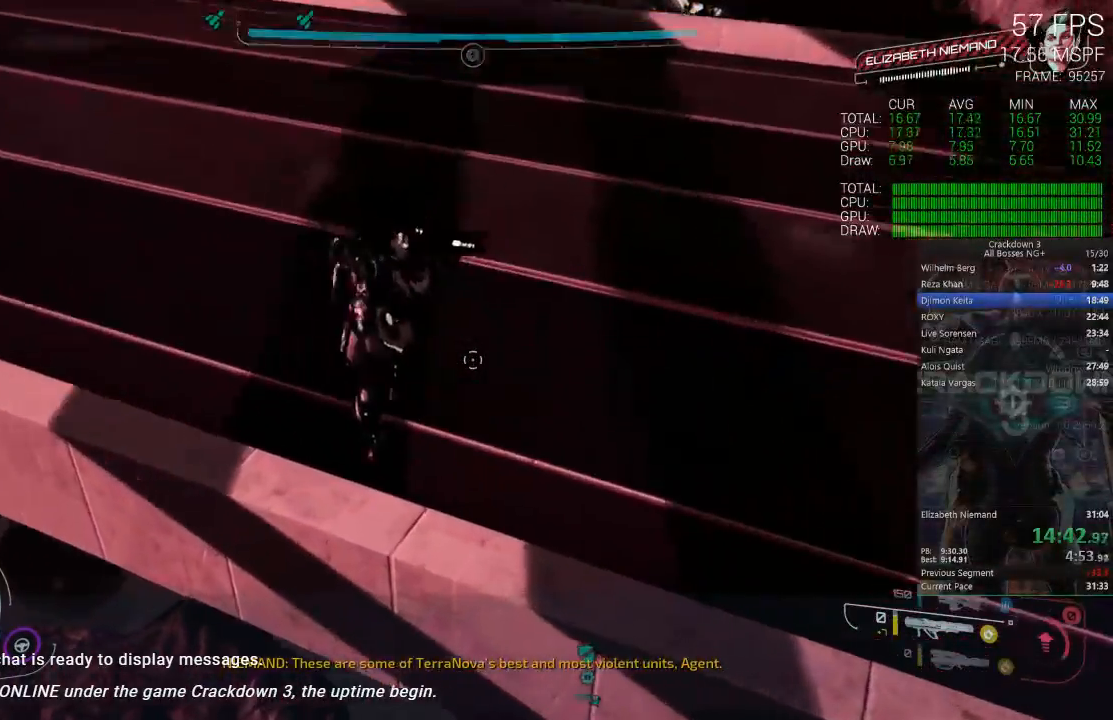
{"dt_ms": 500, "buttons": [], "left_stick": "up", "right_stick": "center"}
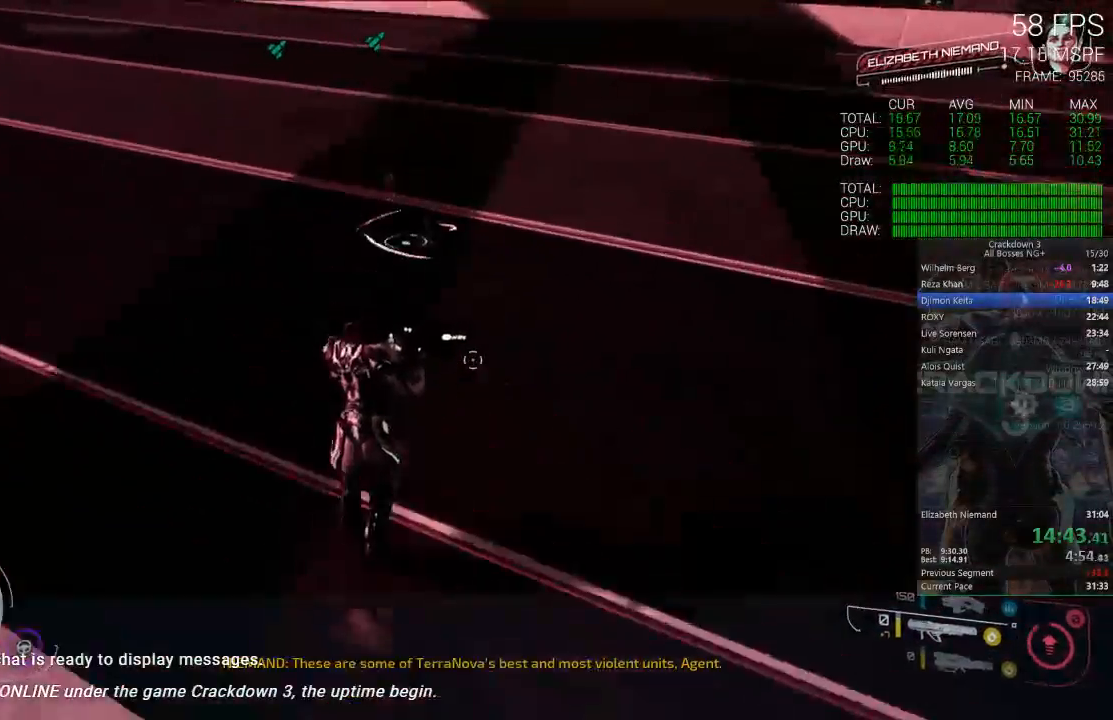
{"dt_ms": 1000, "buttons": [], "left_stick": "up-right", "right_stick": "down-right", "events": [[167, "L3", "down"], [350, "L3", "up"], [350, "right_stick", "up"], [417, "left_stick", "up-right"], [633, "right_stick", "center"], [967, "right_stick", "down-right"]]}
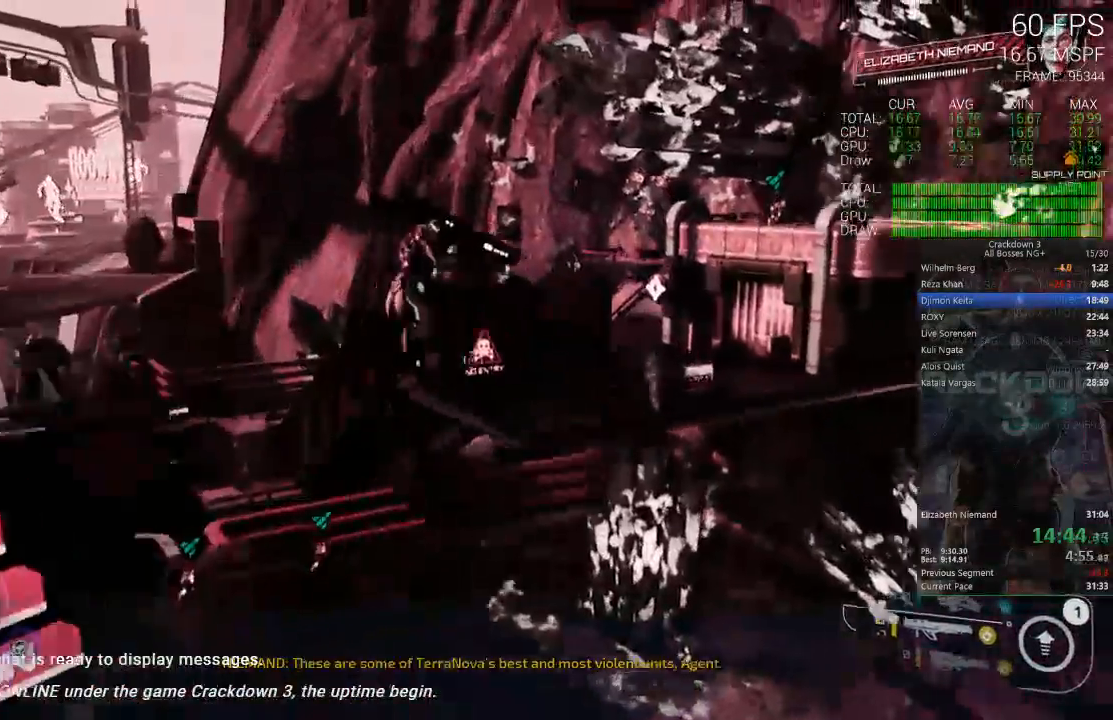
{"dt_ms": 1000, "buttons": ["L2"], "left_stick": "up-right", "right_stick": "center", "events": [[67, "left_stick", "up"], [67, "right_stick", "right"], [167, "right_stick", "center"], [467, "right_stick", "down"], [500, "L2", "down"], [517, "left_stick", "up-right"], [550, "L2", "up"], [667, "right_stick", "center"], [800, "right_stick", "right"], [867, "L2", "down"], [950, "right_stick", "center"]]}
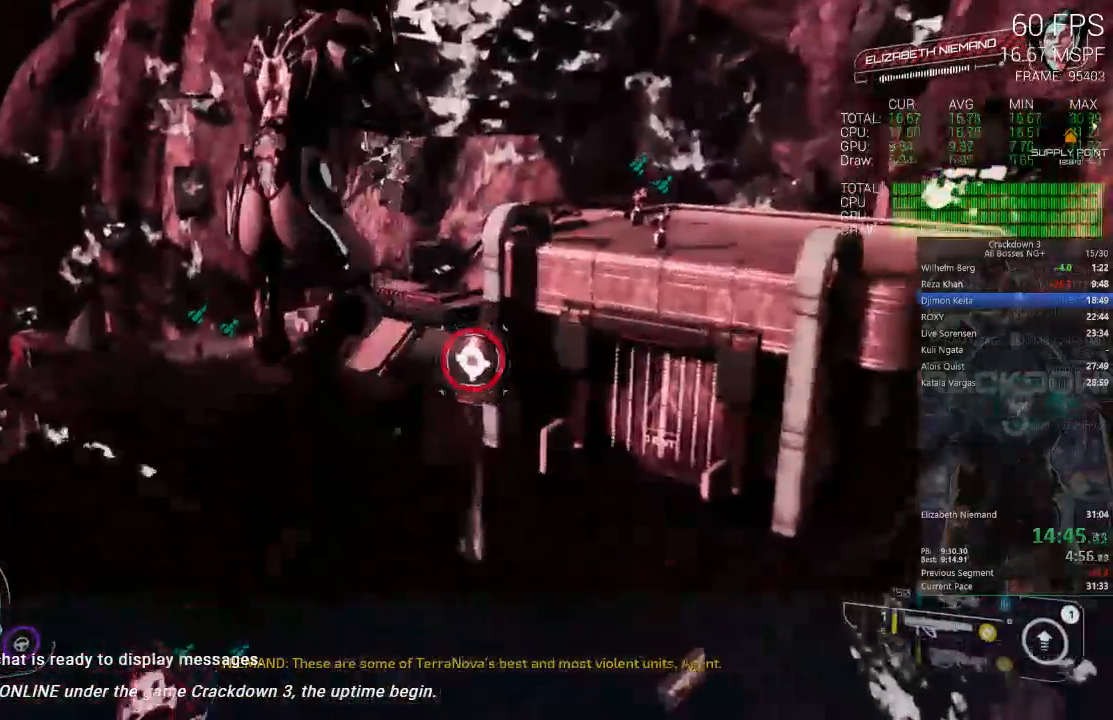
{"dt_ms": 500, "buttons": ["A", "L2"], "left_stick": "down-right", "right_stick": "center", "events": [[333, "left_stick", "down-right"], [483, "A", "down"]]}
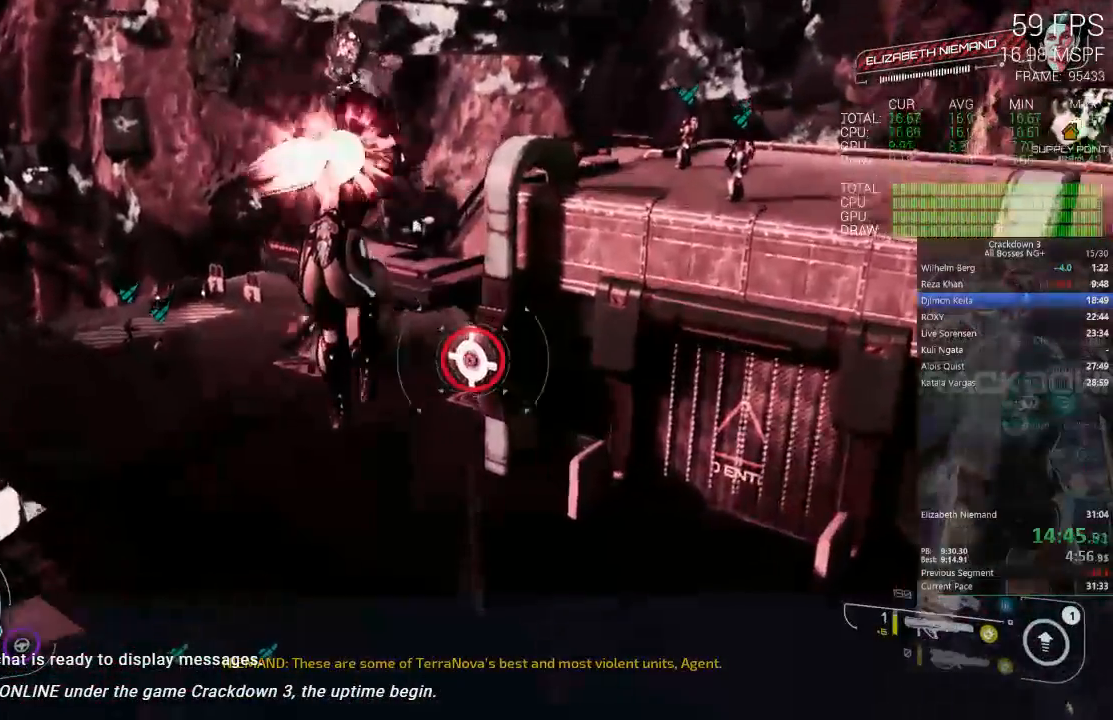
{"dt_ms": 500, "buttons": [], "left_stick": "left", "right_stick": "down-left", "events": [[50, "A", "up"], [50, "R2", "down"], [50, "left_stick", "down-left"], [217, "R2", "up"], [317, "L2", "up"], [317, "right_stick", "left"], [350, "left_stick", "left"], [367, "right_stick", "down-left"]]}
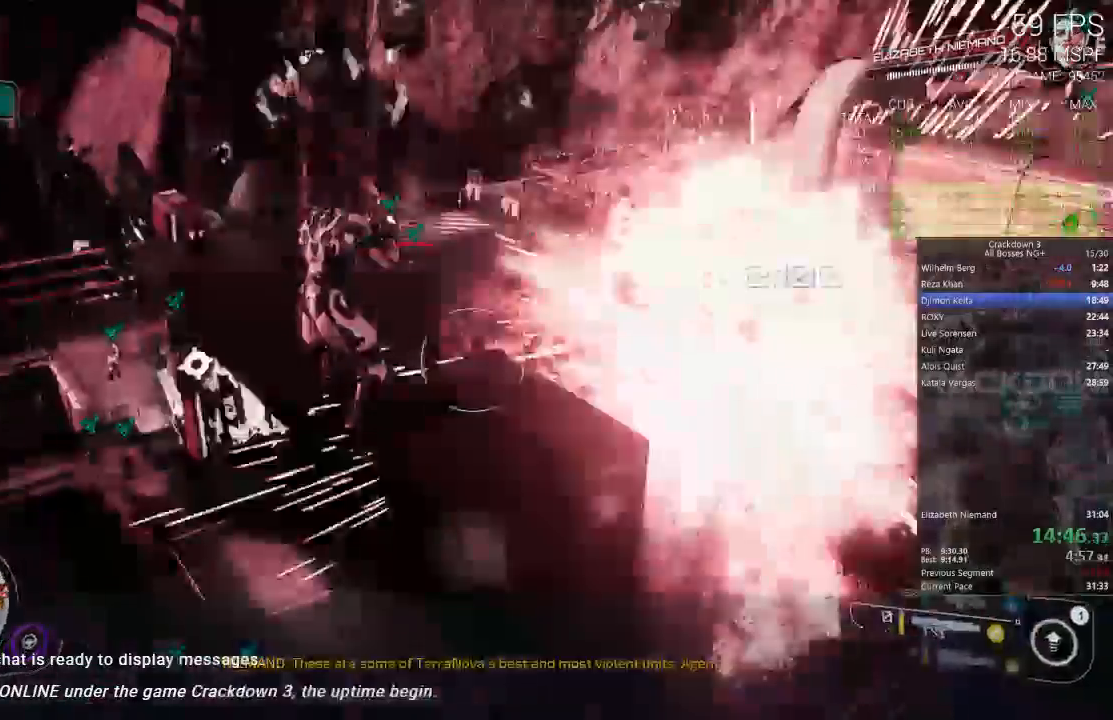
{"dt_ms": 500, "buttons": [], "left_stick": "left", "right_stick": "center"}
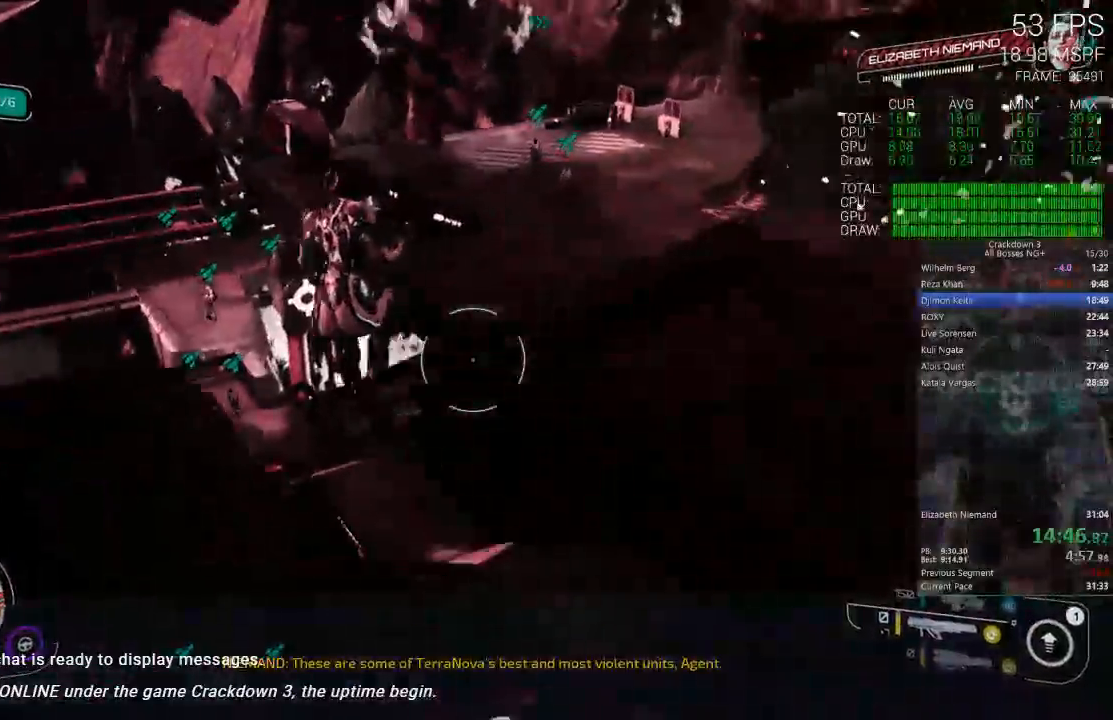
{"dt_ms": 500, "buttons": [], "left_stick": "up-left", "right_stick": "center", "events": [[17, "right_stick", "left"], [133, "left_stick", "up-left"], [167, "right_stick", "center"], [250, "left_stick", "up"], [317, "right_stick", "right"], [417, "right_stick", "center"], [450, "left_stick", "up-left"]]}
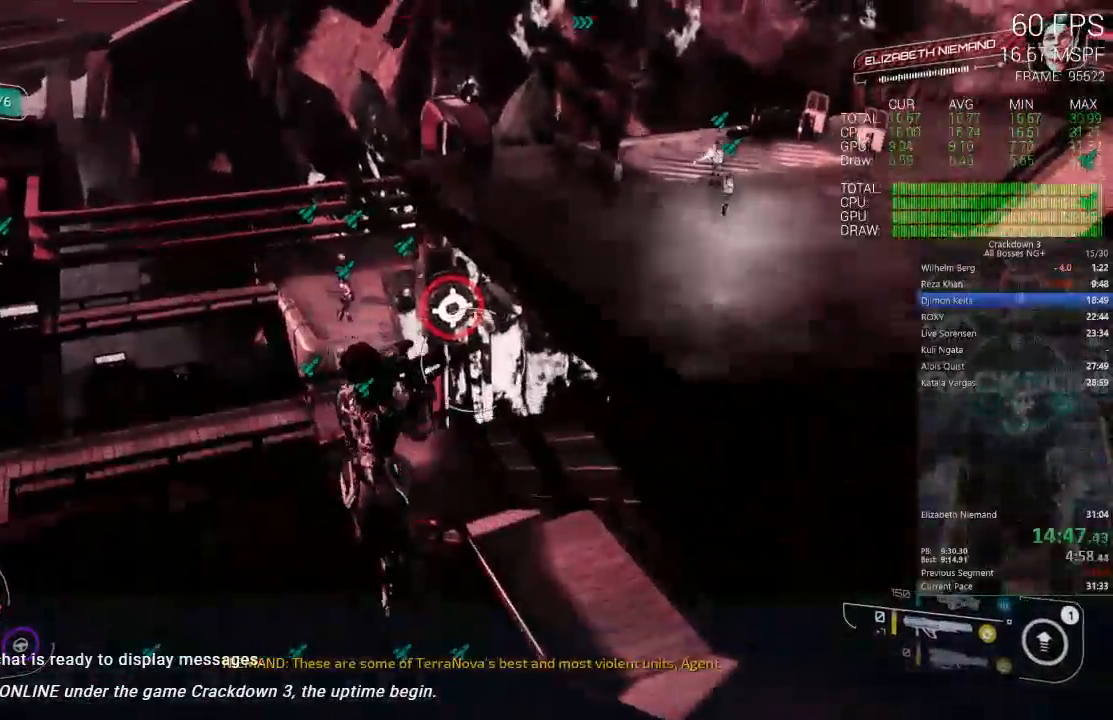
{"dt_ms": 1000, "buttons": ["L2"], "left_stick": "down-right", "right_stick": "center"}
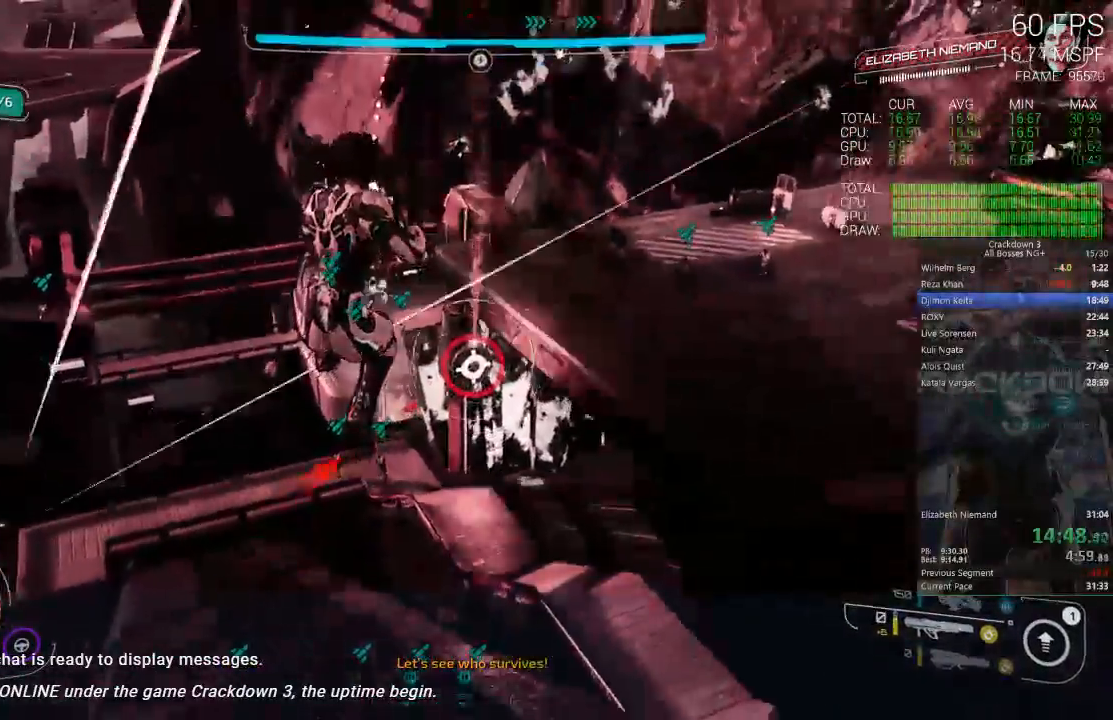
{"dt_ms": 500, "buttons": [], "left_stick": "down-left", "right_stick": "center", "events": [[50, "L2", "up"], [117, "left_stick", "right"], [183, "right_stick", "down-left"], [317, "R1", "down"], [367, "R3", "down"], [450, "R1", "up"], [450, "R3", "up"], [450, "left_stick", "down-left"], [450, "right_stick", "center"]]}
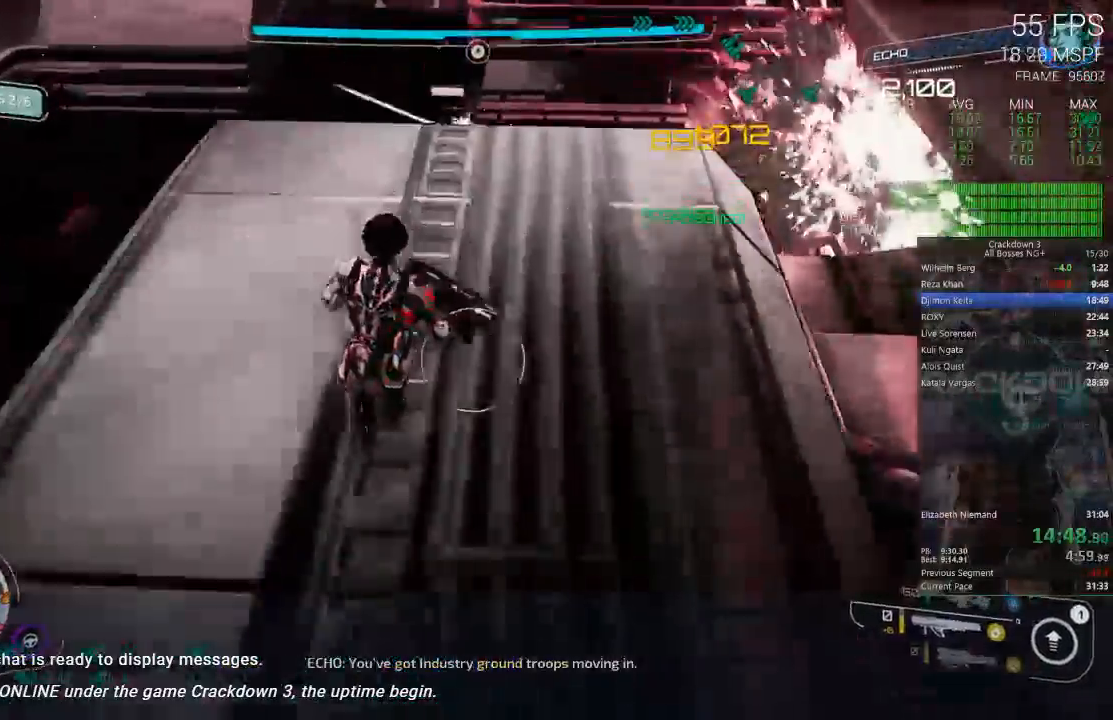
{"dt_ms": 500, "buttons": ["L3"], "left_stick": "up", "right_stick": "center"}
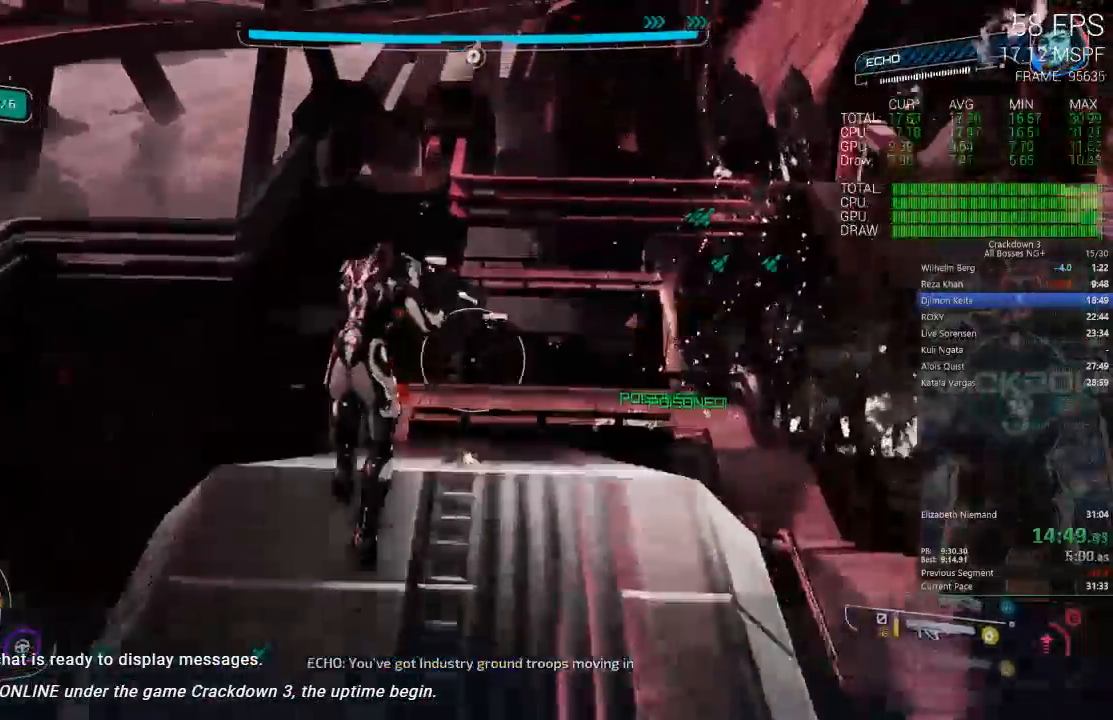
{"dt_ms": 500, "buttons": [], "left_stick": "up", "right_stick": "center", "events": [[17, "L3", "up"], [183, "right_stick", "right"], [417, "right_stick", "center"]]}
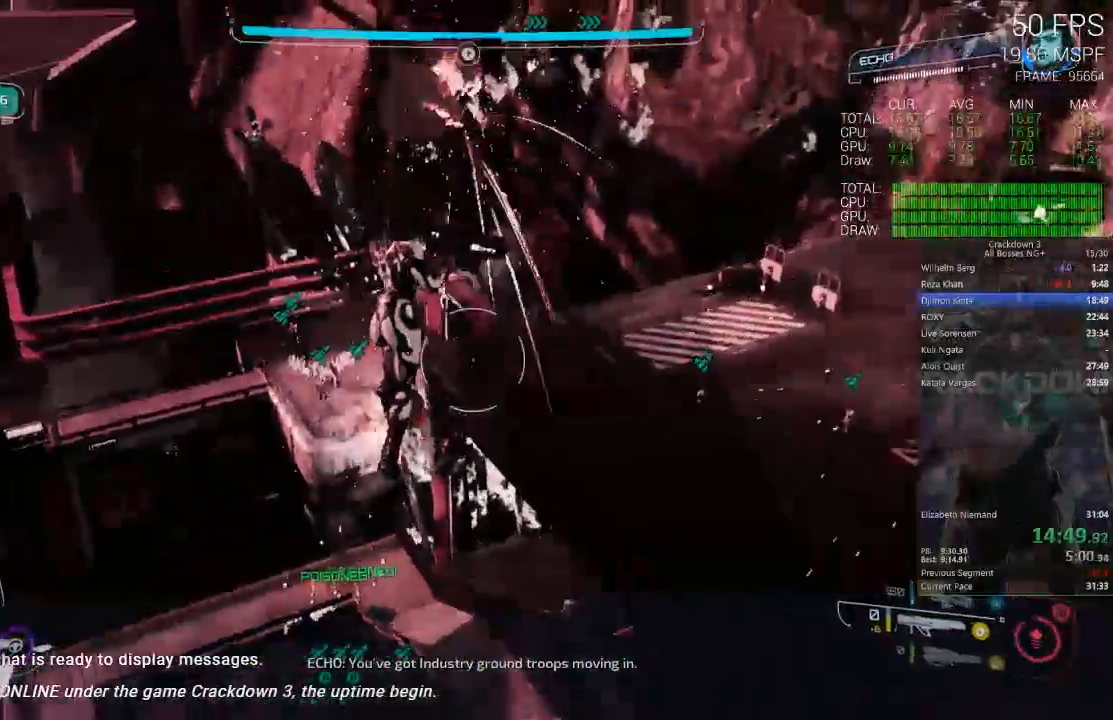
{"dt_ms": 500, "buttons": [], "left_stick": "up", "right_stick": "center", "events": [[33, "Y", "down"], [100, "Y", "up"], [100, "left_stick", "up-left"], [267, "right_stick", "down"], [383, "left_stick", "up"], [450, "right_stick", "center"]]}
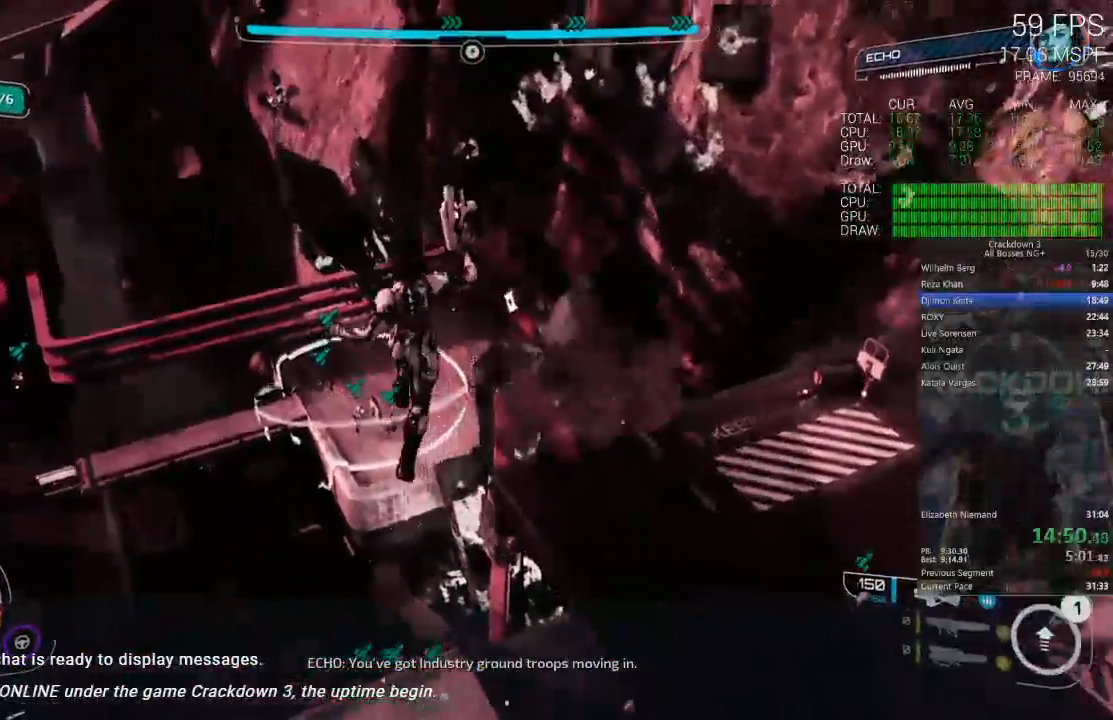
{"dt_ms": 1000, "buttons": ["L2", "R2"], "left_stick": "up", "right_stick": "down", "events": [[17, "left_stick", "up-right"], [67, "L2", "down"], [67, "R2", "down"], [67, "right_stick", "down"], [200, "right_stick", "center"], [467, "right_stick", "down"], [500, "L2", "up"], [517, "right_stick", "down-right"], [650, "left_stick", "up"], [650, "right_stick", "center"], [700, "L2", "down"], [883, "right_stick", "down"]]}
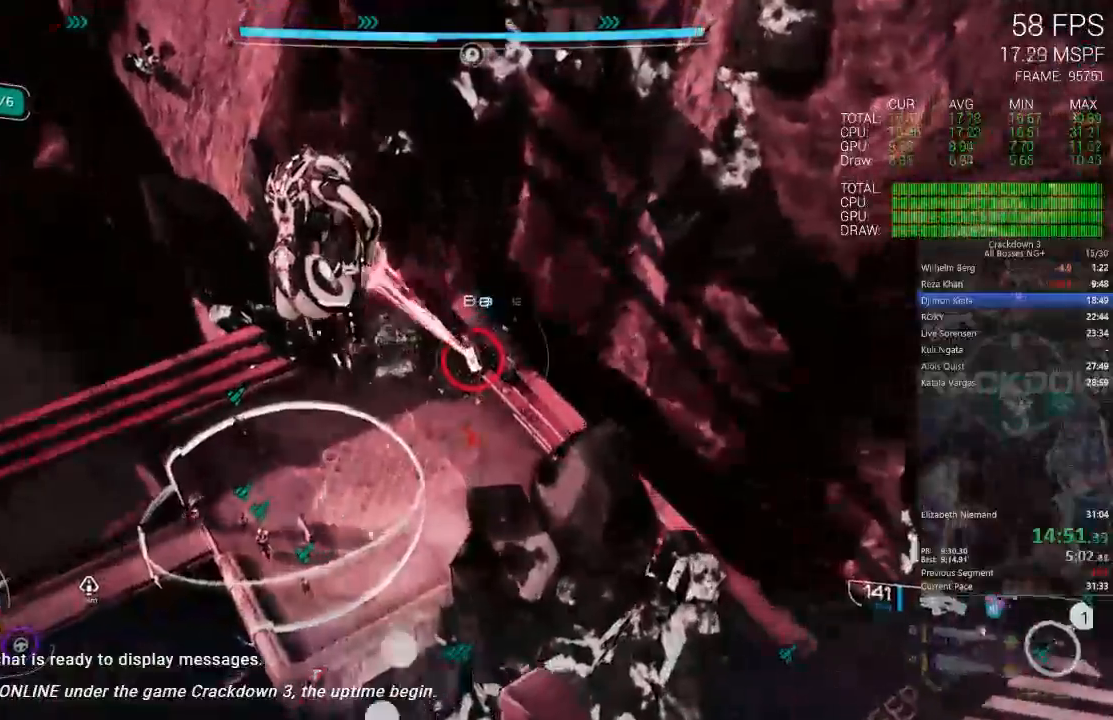
{"dt_ms": 500, "buttons": ["L2", "R2"], "left_stick": "up-right", "right_stick": "center", "events": [[83, "right_stick", "center"], [167, "left_stick", "up-right"]]}
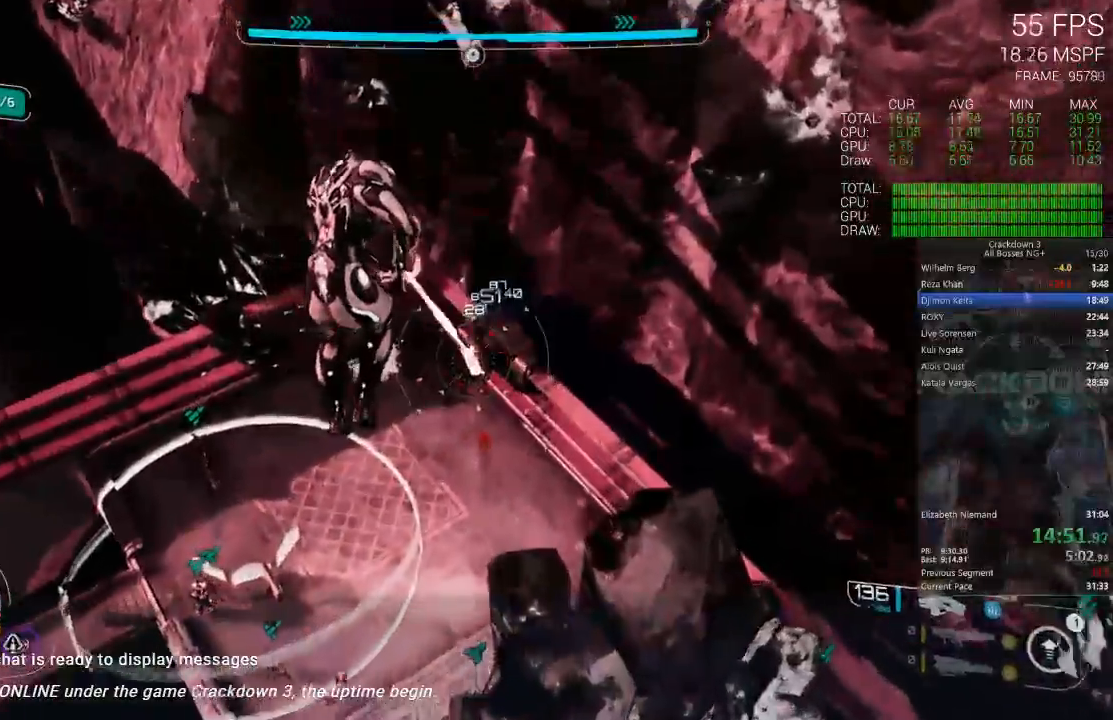
{"dt_ms": 500, "buttons": [], "left_stick": "up-left", "right_stick": "left", "events": [[317, "L2", "up"], [317, "R2", "up"], [333, "left_stick", "left"], [350, "right_stick", "left"], [483, "left_stick", "up-left"]]}
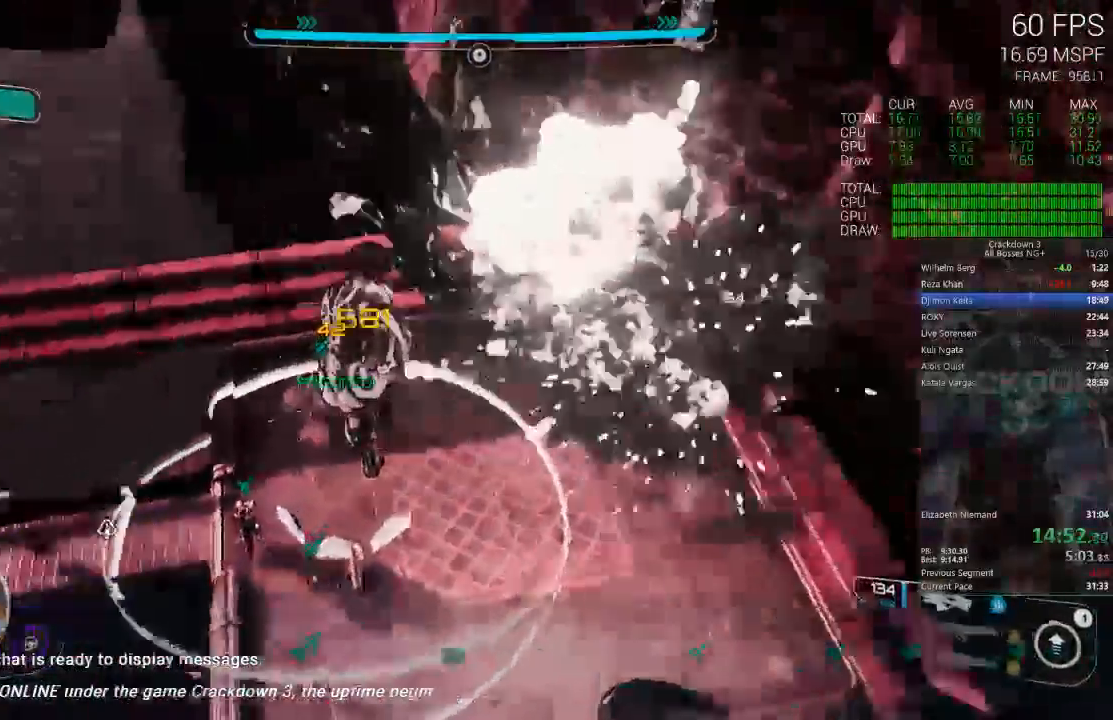
{"dt_ms": 1000, "buttons": ["L2", "R2"], "left_stick": "up-left", "right_stick": "center", "events": [[33, "left_stick", "up"], [67, "L3", "down"], [183, "left_stick", "up-left"], [233, "right_stick", "up-left"], [250, "L3", "up"], [450, "right_stick", "center"], [500, "left_stick", "left"], [517, "left_stick", "down-left"], [533, "right_stick", "down"], [667, "left_stick", "down"], [767, "L2", "down"], [783, "R2", "down"], [783, "left_stick", "left"], [800, "right_stick", "up"], [833, "left_stick", "up-left"], [967, "right_stick", "center"]]}
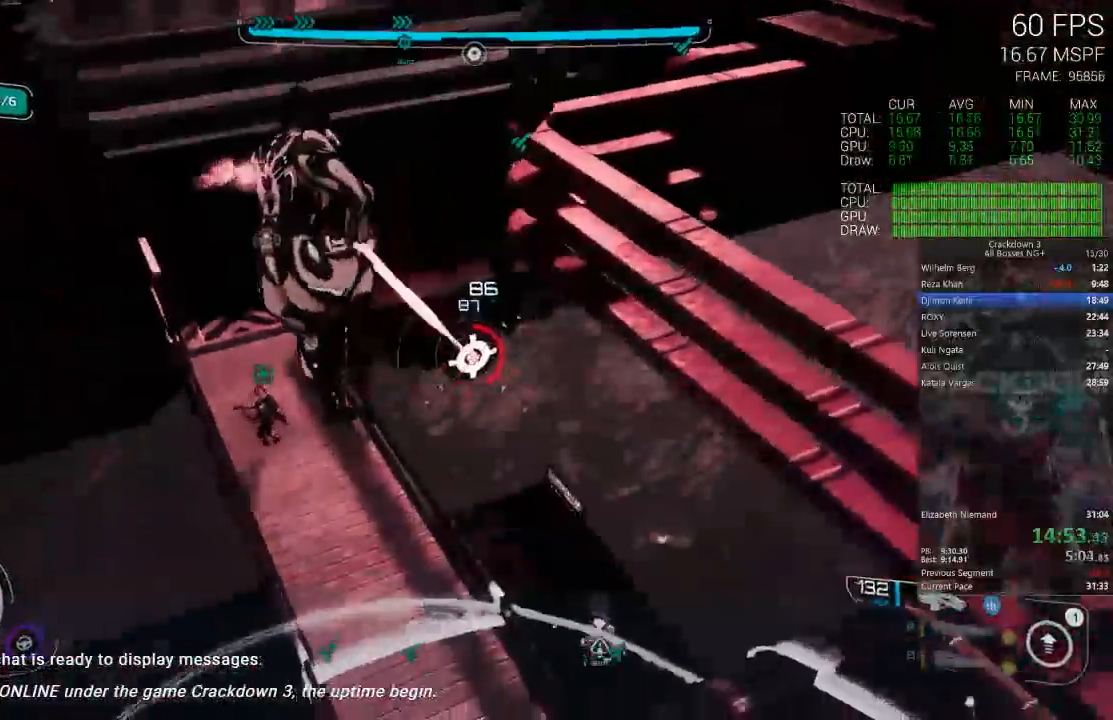
{"dt_ms": 500, "buttons": [], "left_stick": "right", "right_stick": "left", "events": [[67, "left_stick", "down-left"], [133, "left_stick", "down-right"], [217, "left_stick", "right"], [283, "right_stick", "up"], [350, "L2", "up"], [383, "right_stick", "left"], [400, "R2", "up"]]}
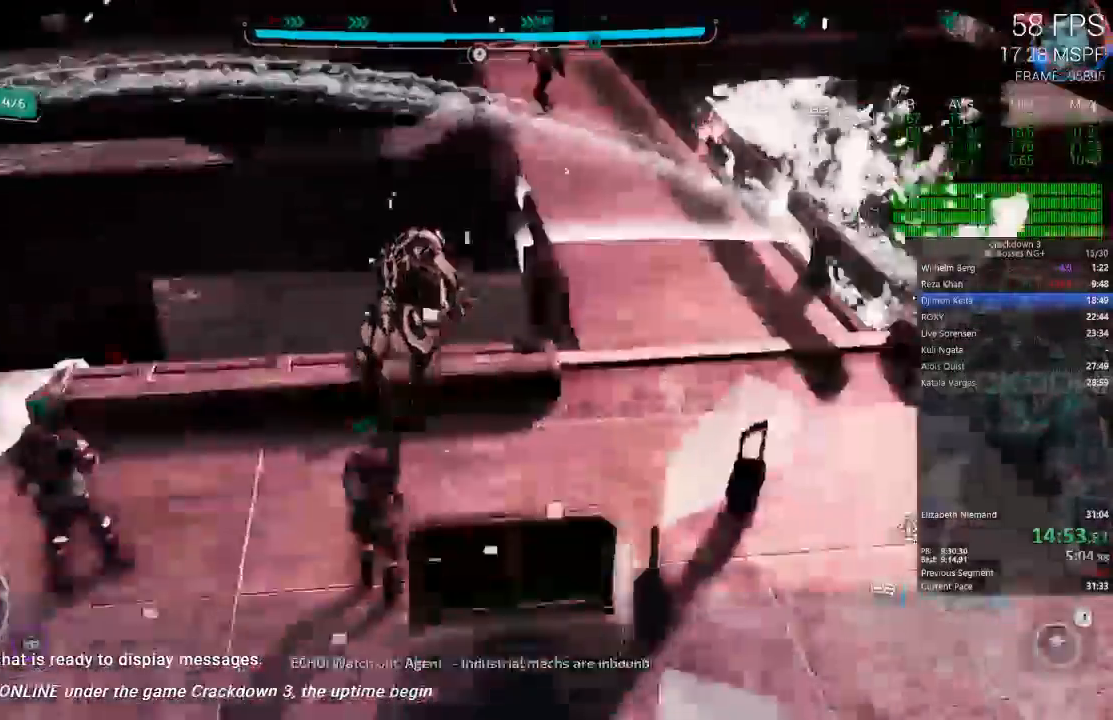
{"dt_ms": 500, "buttons": ["A"], "left_stick": "up-right", "right_stick": "center"}
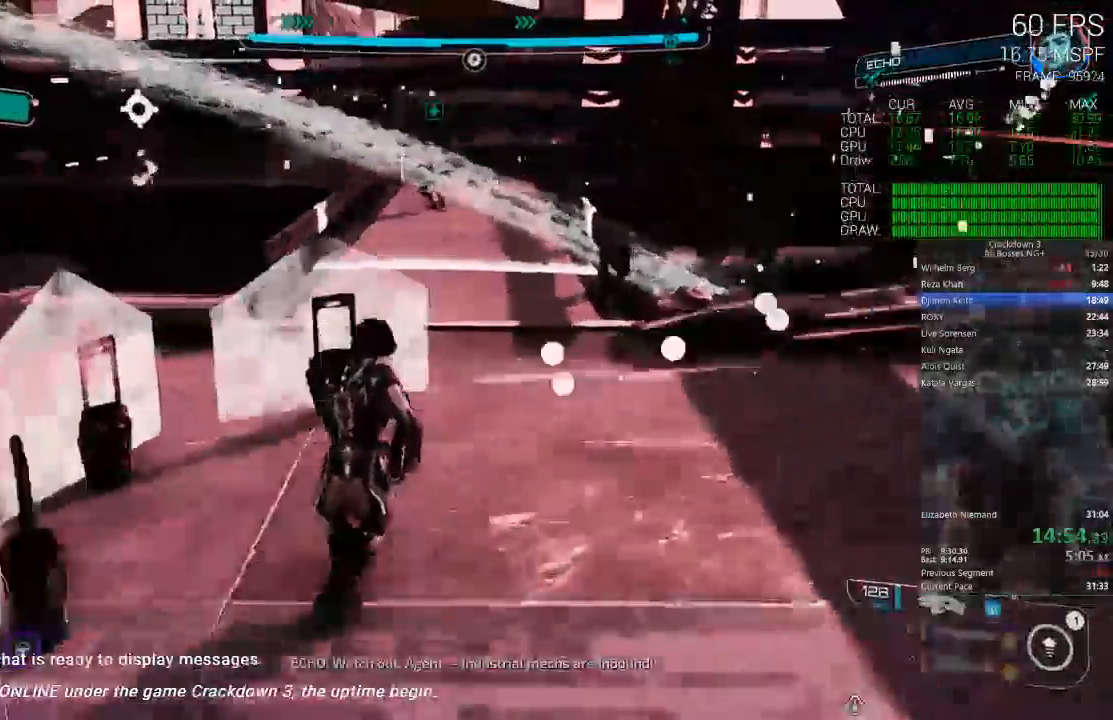
{"dt_ms": 1000, "buttons": ["R2"], "left_stick": "right", "right_stick": "center", "events": [[17, "left_stick", "up"], [117, "A", "up"], [117, "left_stick", "up-left"], [217, "right_stick", "up-left"], [383, "right_stick", "left"], [483, "left_stick", "up"], [517, "L2", "down"], [517, "R2", "down"], [533, "right_stick", "center"], [800, "left_stick", "right"], [1000, "L2", "up"]]}
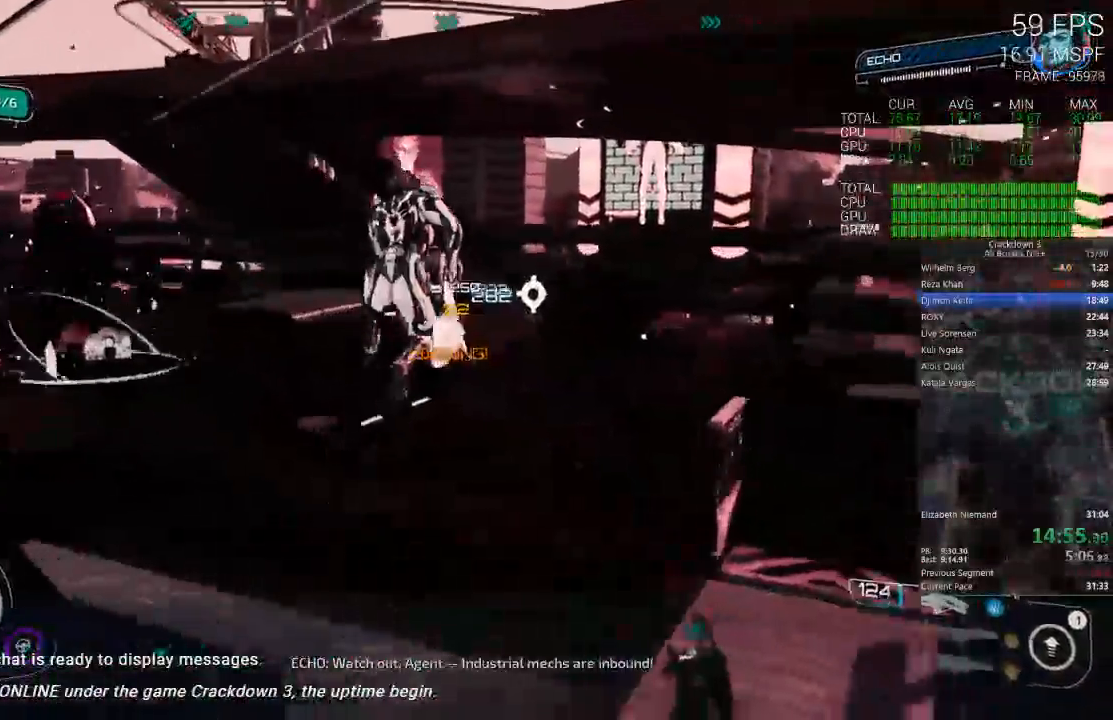
{"dt_ms": 500, "buttons": ["L2", "R2"], "left_stick": "down-left", "right_stick": "center", "events": [[33, "A", "down"], [33, "left_stick", "up-right"], [183, "A", "up"], [250, "L2", "down"], [250, "left_stick", "up-left"], [317, "right_stick", "up"], [467, "right_stick", "center"], [500, "left_stick", "down-left"]]}
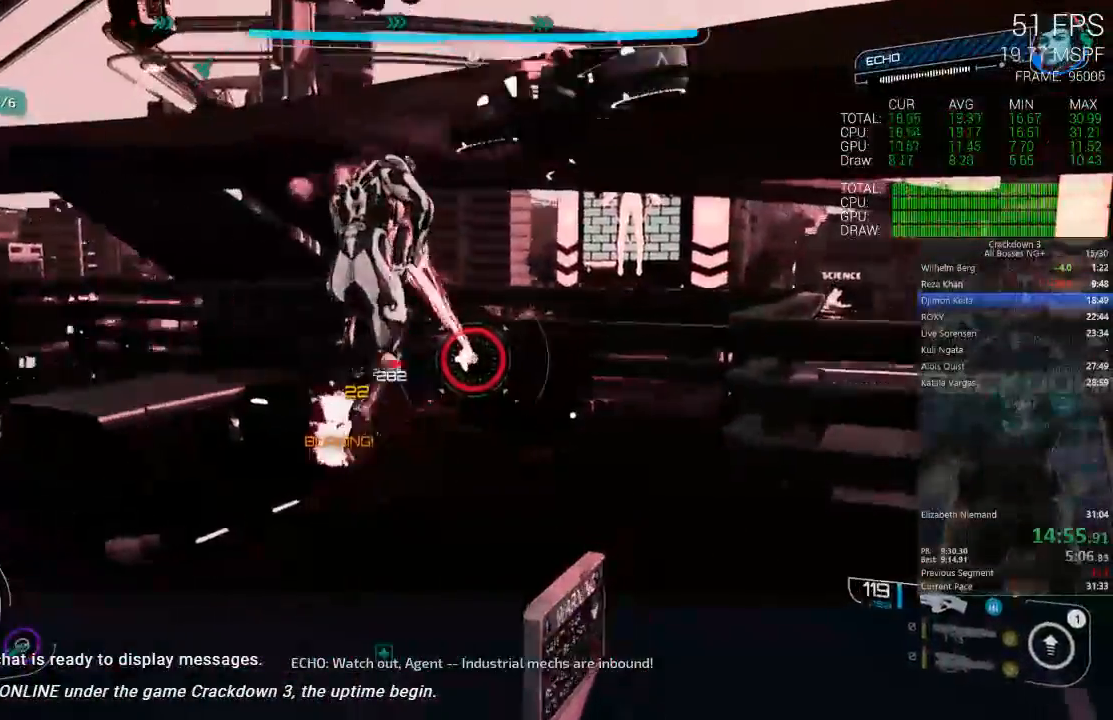
{"dt_ms": 500, "buttons": ["A", "L2", "R2"], "left_stick": "left", "right_stick": "center", "events": [[33, "left_stick", "down"], [267, "left_stick", "left"], [383, "A", "down"]]}
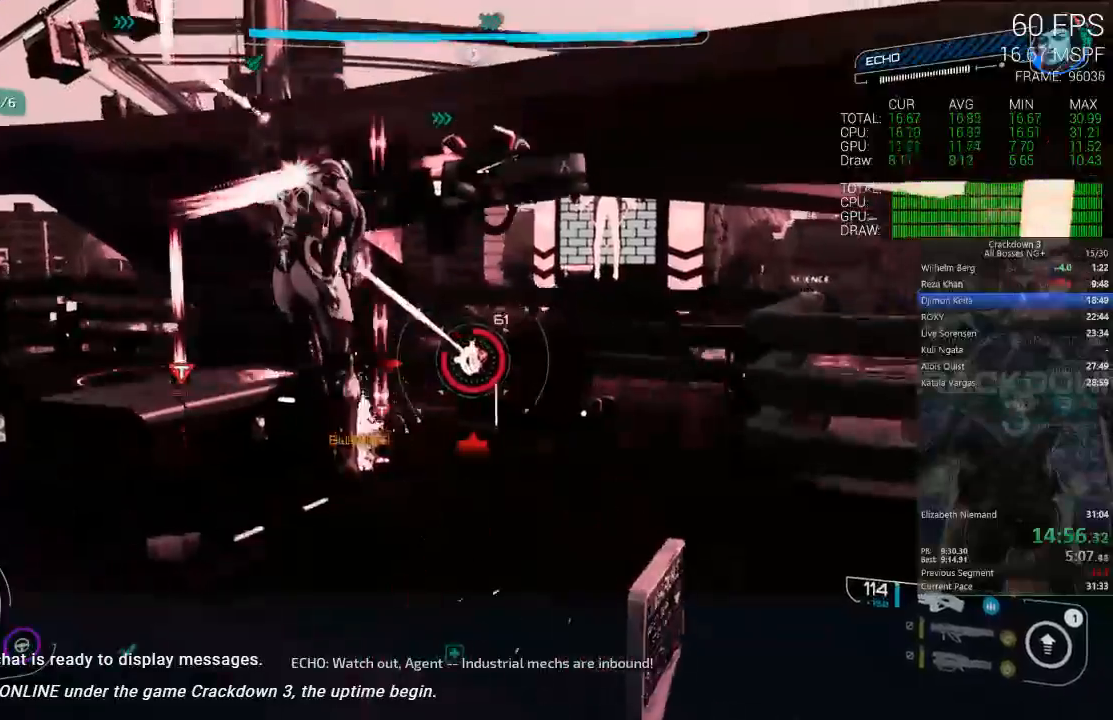
{"dt_ms": 500, "buttons": ["A", "L2", "R2"], "left_stick": "up-right", "right_stick": "center", "events": [[167, "left_stick", "up-left"], [367, "left_stick", "up-right"]]}
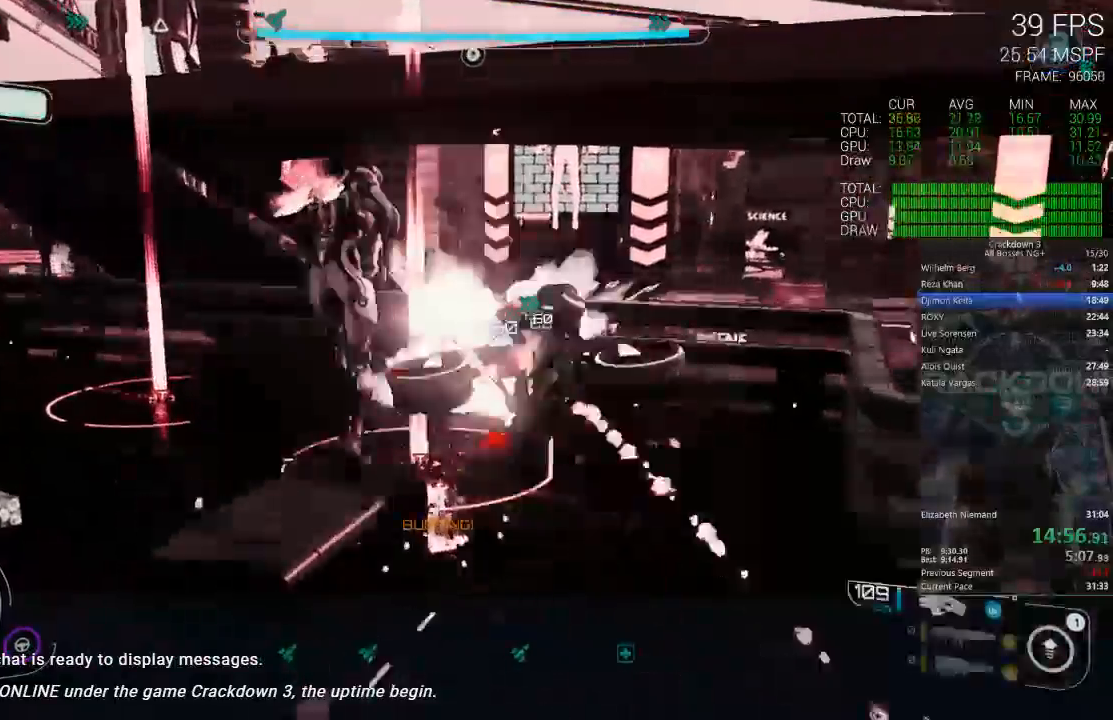
{"dt_ms": 500, "buttons": ["R2"], "left_stick": "up", "right_stick": "left", "events": [[33, "left_stick", "right"], [217, "A", "up"], [250, "left_stick", "up-left"], [267, "L2", "up"], [267, "right_stick", "left"], [483, "left_stick", "up"]]}